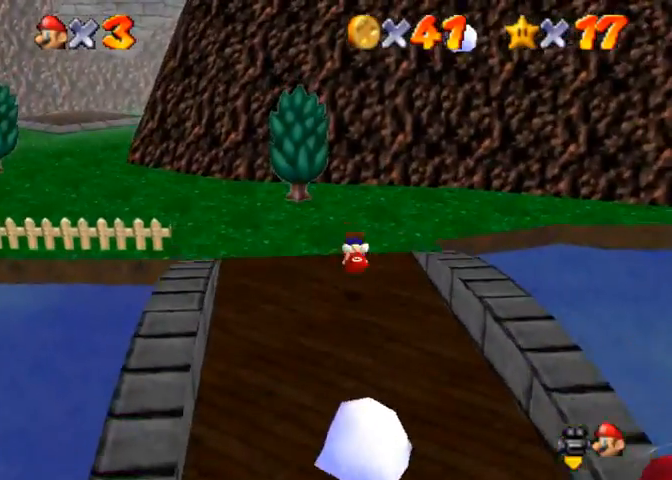
Gameplay with a controller (PlayStation layout); each line is a JSON object with the inputs held at the frame after it. "events" lists button and stick changes between this image and that frame as [ms after this image, input, new state], when the widget could be followed in between.
{"buttons": [], "left_stick": "up", "right_stick": "down", "events": [[33, "CROSS", "up"], [67, "right_stick", "down-left"], [300, "right_stick", "down"]]}
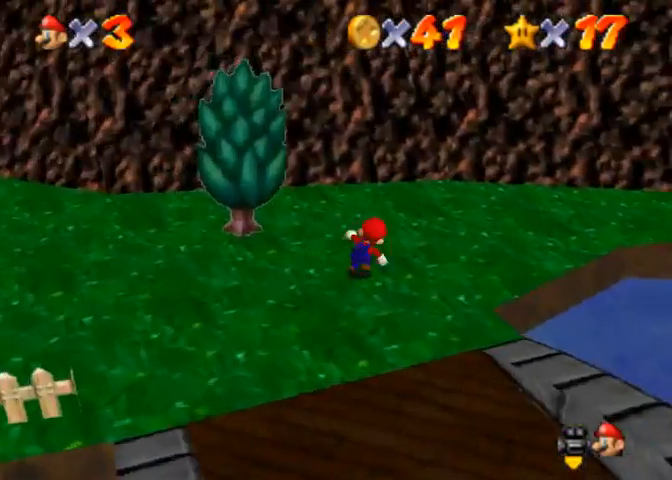
{"buttons": [], "left_stick": "up", "right_stick": "center", "events": [[100, "right_stick", "center"], [267, "right_stick", "down-left"], [400, "right_stick", "center"]]}
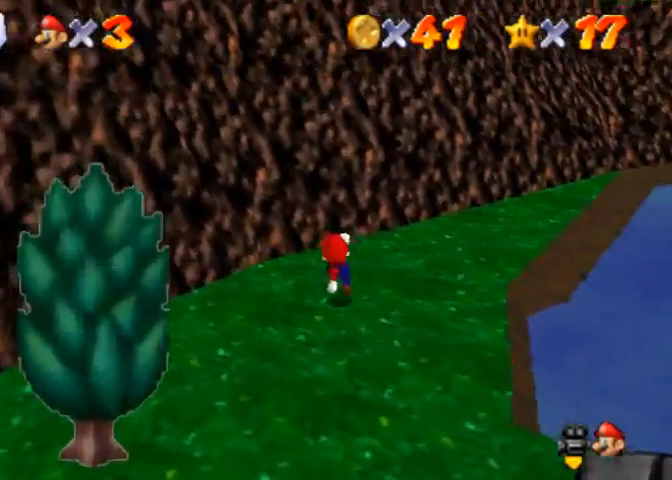
{"buttons": ["CROSS"], "left_stick": "up", "right_stick": "center", "events": [[133, "CROSS", "down"]]}
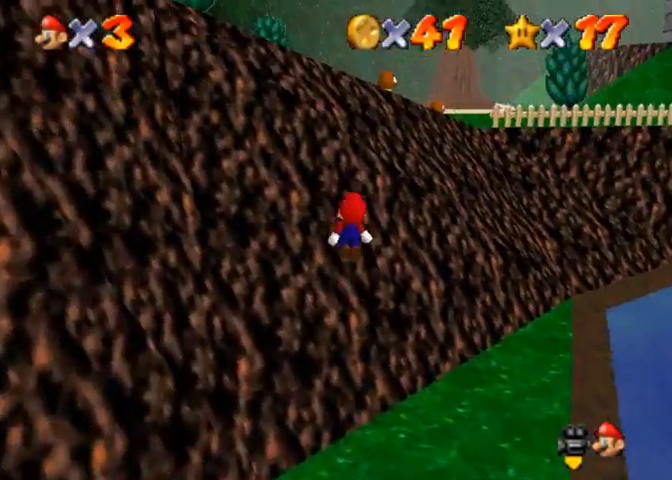
{"buttons": ["CROSS"], "left_stick": "up", "right_stick": "center", "events": [[133, "CROSS", "up"], [267, "CROSS", "down"]]}
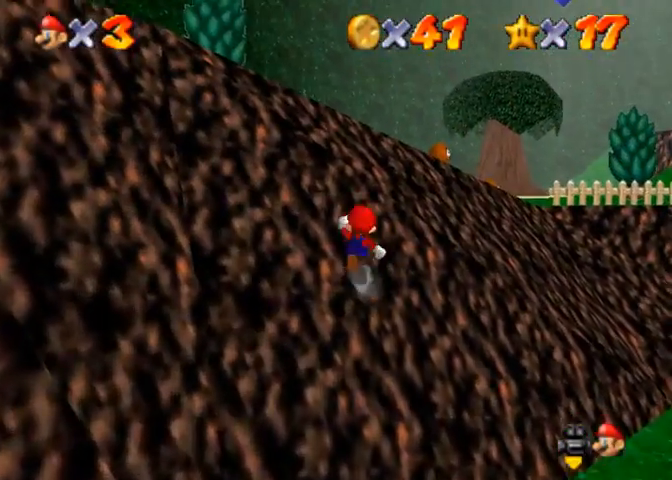
{"buttons": [], "left_stick": "up", "right_stick": "center", "events": [[33, "CROSS", "up"], [67, "CROSS", "down"], [500, "CROSS", "up"]]}
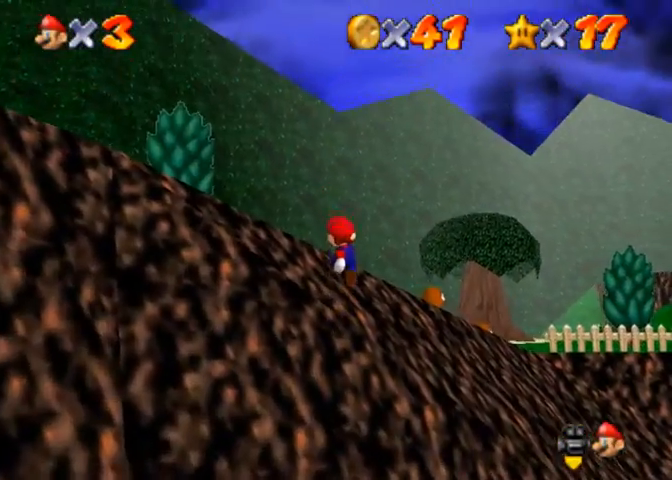
{"buttons": ["CROSS"], "left_stick": "left", "right_stick": "center", "events": [[233, "CROSS", "down"], [333, "SQUARE", "down"], [367, "left_stick", "up-left"], [500, "SQUARE", "up"], [500, "left_stick", "left"]]}
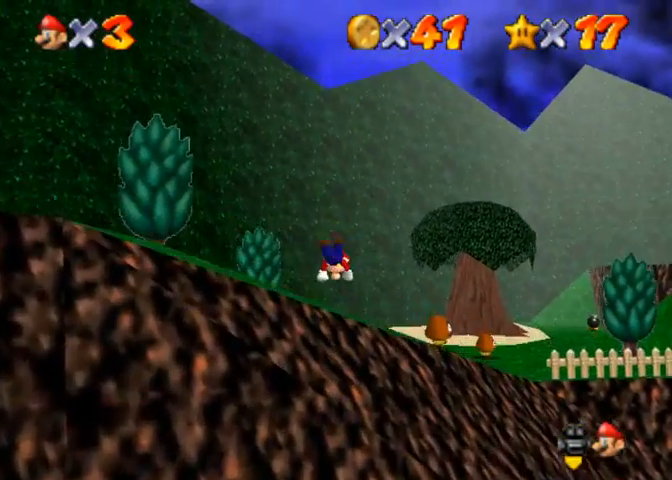
{"buttons": ["CROSS"], "left_stick": "down-left", "right_stick": "center", "events": [[33, "CROSS", "up"], [133, "left_stick", "down-left"], [433, "CROSS", "down"], [433, "SQUARE", "down"], [467, "SQUARE", "up"]]}
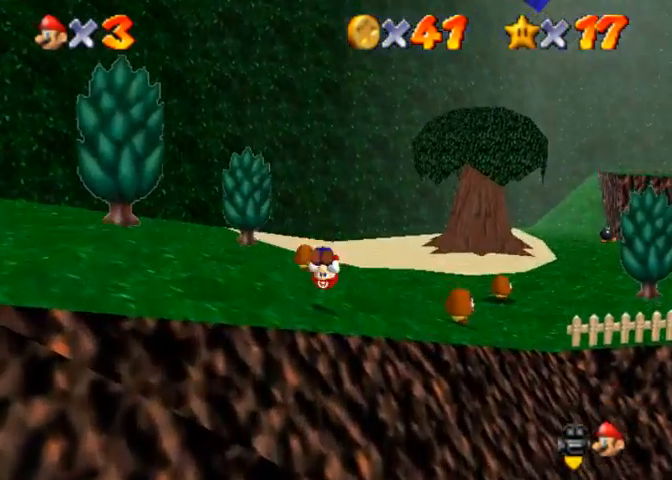
{"buttons": [], "left_stick": "left", "right_stick": "center", "events": [[33, "CROSS", "up"], [67, "left_stick", "left"], [233, "right_stick", "right"], [367, "right_stick", "center"], [433, "right_stick", "right"], [500, "right_stick", "center"]]}
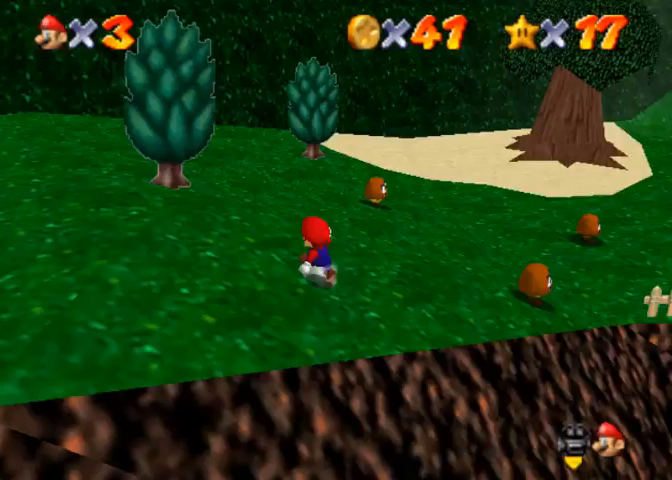
{"buttons": [], "left_stick": "right", "right_stick": "down-left", "events": [[233, "CROSS", "down"], [267, "SQUARE", "down"], [367, "SQUARE", "up"], [433, "CROSS", "up"], [467, "left_stick", "right"], [500, "right_stick", "down-left"]]}
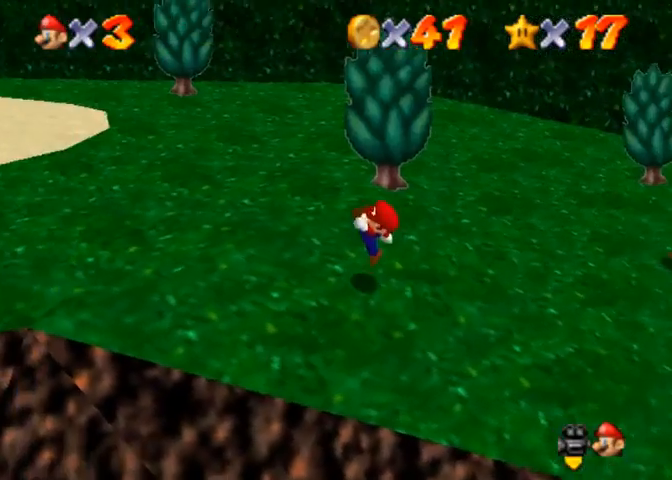
{"buttons": [], "left_stick": "center", "right_stick": "center", "events": [[167, "left_stick", "center"], [400, "right_stick", "center"]]}
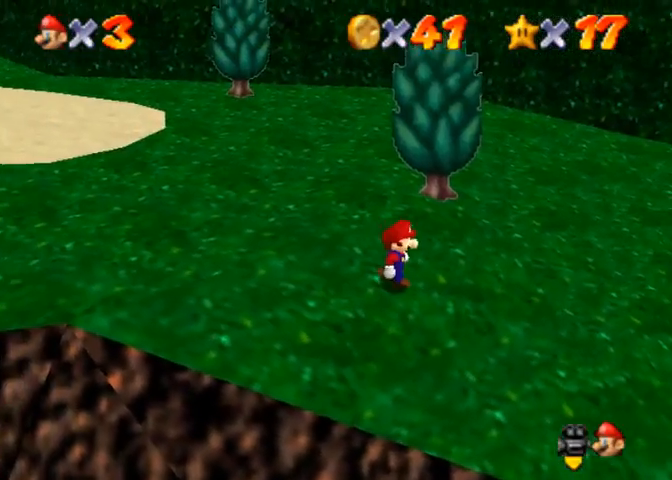
{"buttons": [], "left_stick": "center", "right_stick": "center", "events": [[200, "right_stick", "up"], [300, "right_stick", "center"]]}
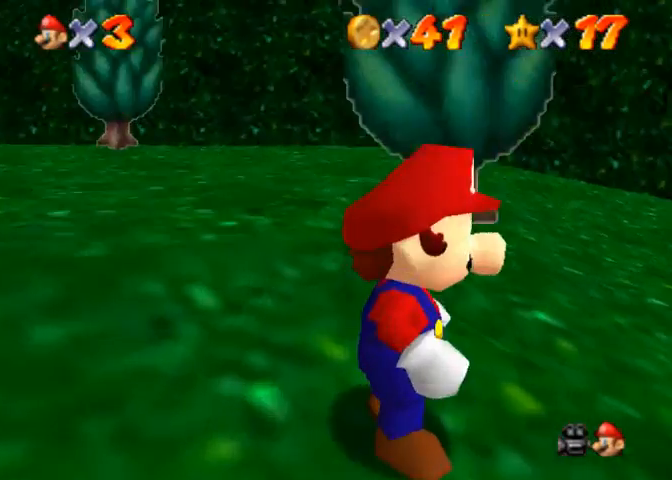
{"buttons": [], "left_stick": "center", "right_stick": "center", "events": [[233, "right_stick", "up"], [367, "right_stick", "center"]]}
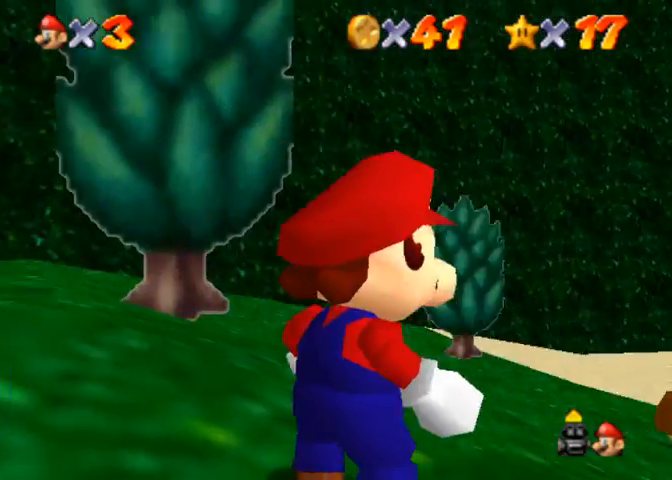
{"buttons": [], "left_stick": "up-left", "right_stick": "center", "events": [[400, "left_stick", "up-left"]]}
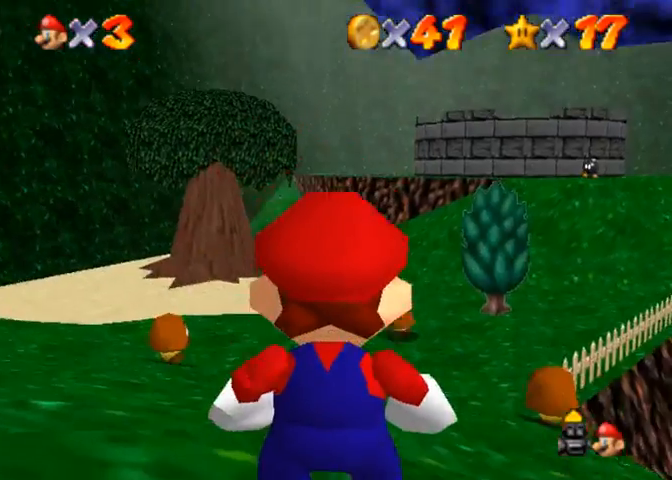
{"buttons": [], "left_stick": "center", "right_stick": "center", "events": [[67, "left_stick", "center"]]}
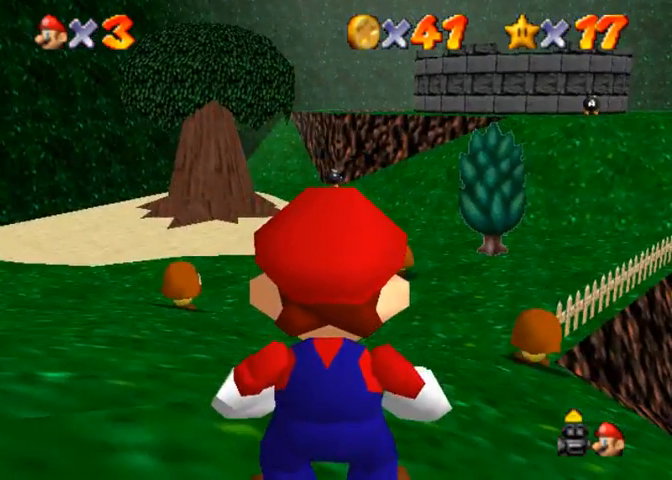
{"buttons": [], "left_stick": "center", "right_stick": "center", "events": []}
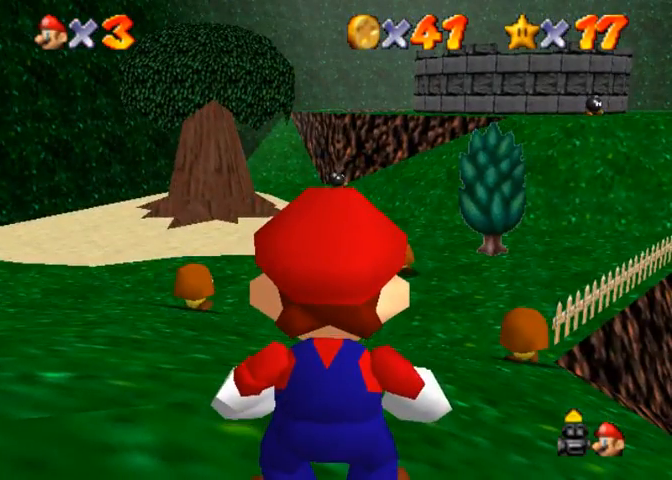
{"buttons": [], "left_stick": "center", "right_stick": "center", "events": []}
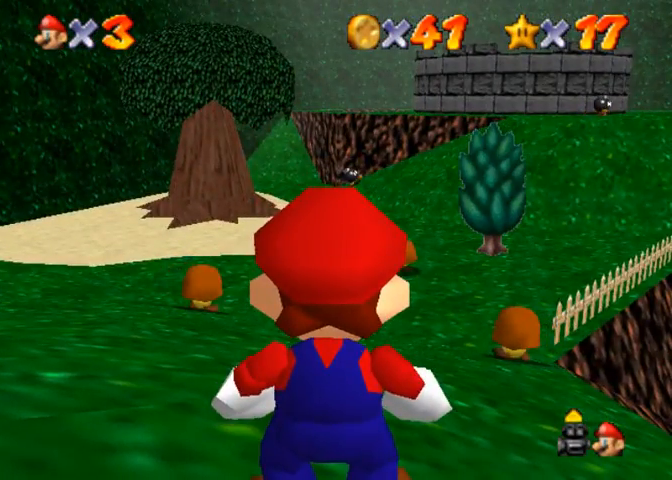
{"buttons": [], "left_stick": "center", "right_stick": "center", "events": [[267, "left_stick", "down-left"], [400, "left_stick", "center"]]}
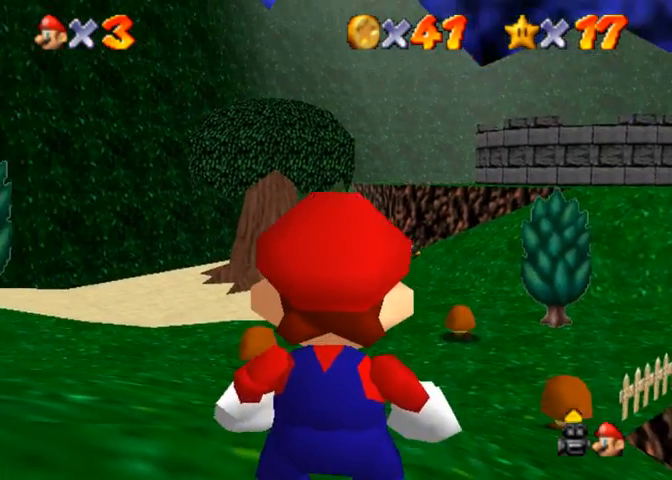
{"buttons": [], "left_stick": "center", "right_stick": "center", "events": []}
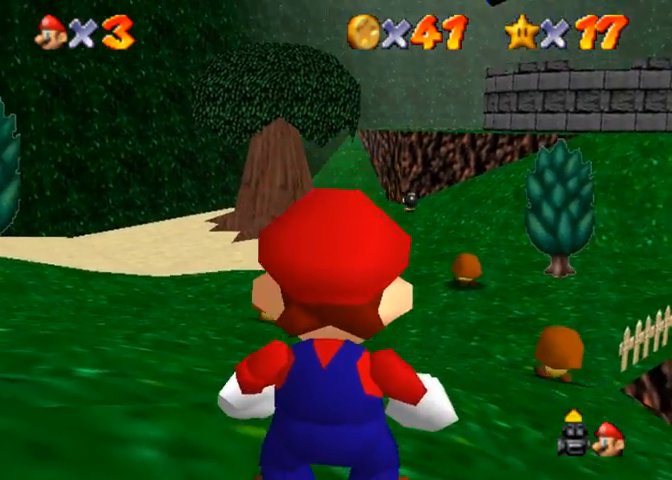
{"buttons": [], "left_stick": "center", "right_stick": "center", "events": [[233, "left_stick", "down-left"], [400, "left_stick", "center"]]}
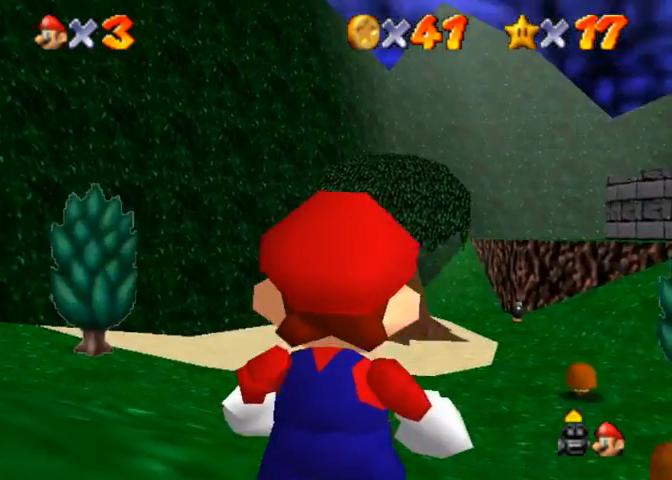
{"buttons": [], "left_stick": "left", "right_stick": "down-right", "events": [[200, "right_stick", "down"], [333, "left_stick", "left"], [333, "right_stick", "center"], [433, "right_stick", "down-right"]]}
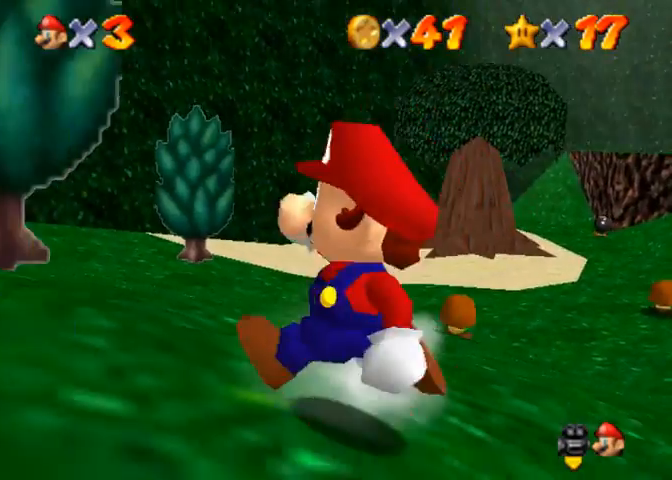
{"buttons": [], "left_stick": "left", "right_stick": "center", "events": [[233, "right_stick", "center"], [333, "right_stick", "down-right"], [433, "right_stick", "center"]]}
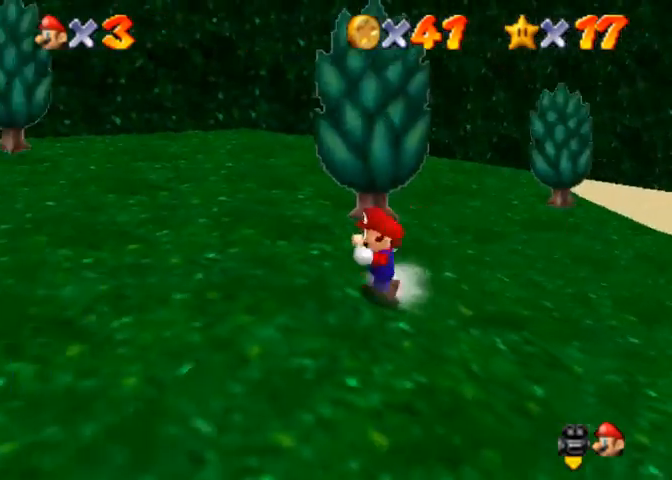
{"buttons": [], "left_stick": "left", "right_stick": "right", "events": [[67, "right_stick", "down-right"], [167, "right_stick", "center"], [267, "right_stick", "down-right"], [367, "right_stick", "right"]]}
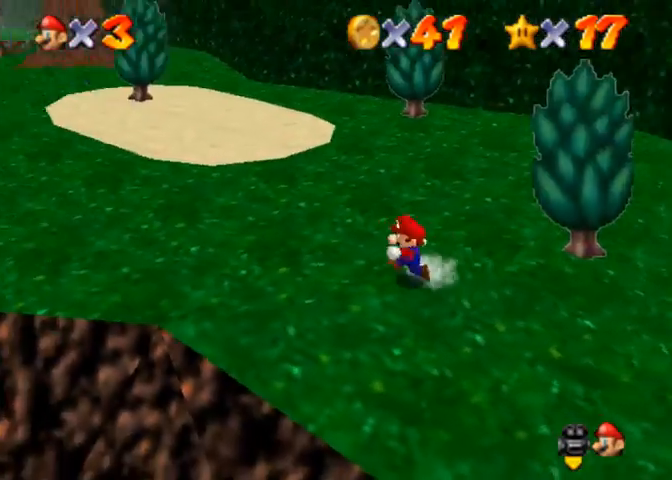
{"buttons": ["CROSS", "SQUARE"], "left_stick": "up-left", "right_stick": "center", "events": [[100, "right_stick", "center"], [367, "left_stick", "up-left"], [467, "CROSS", "down"], [467, "SQUARE", "down"]]}
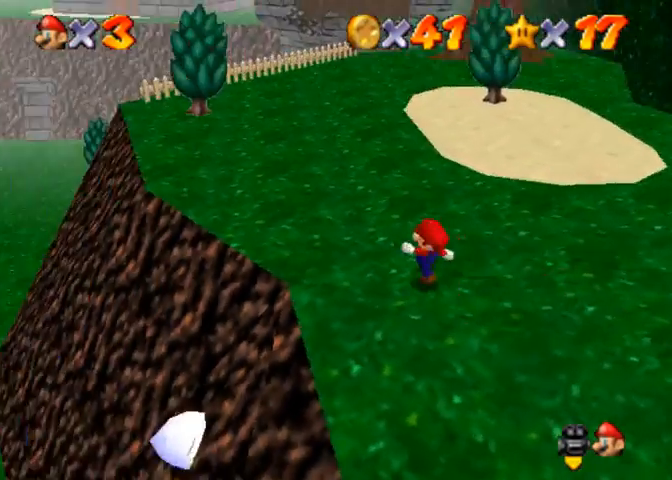
{"buttons": ["CROSS", "SQUARE"], "left_stick": "up-left", "right_stick": "center", "events": [[167, "SQUARE", "up"], [200, "CROSS", "up"], [433, "CROSS", "down"], [467, "SQUARE", "down"]]}
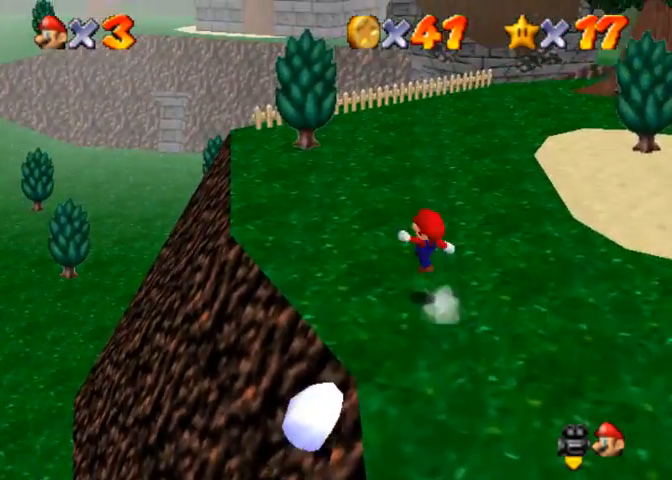
{"buttons": ["CROSS"], "left_stick": "up-left", "right_stick": "center", "events": [[100, "SQUARE", "up"], [133, "CROSS", "up"], [433, "CROSS", "down"]]}
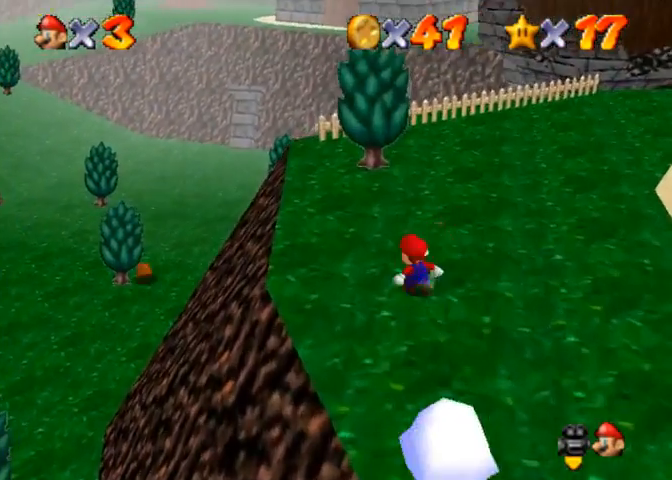
{"buttons": [], "left_stick": "up", "right_stick": "center", "events": [[33, "CROSS", "up"], [467, "left_stick", "up"]]}
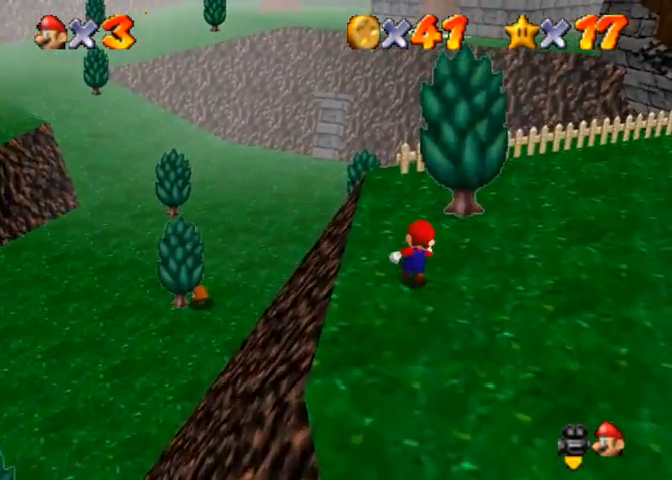
{"buttons": [], "left_stick": "up", "right_stick": "center", "events": []}
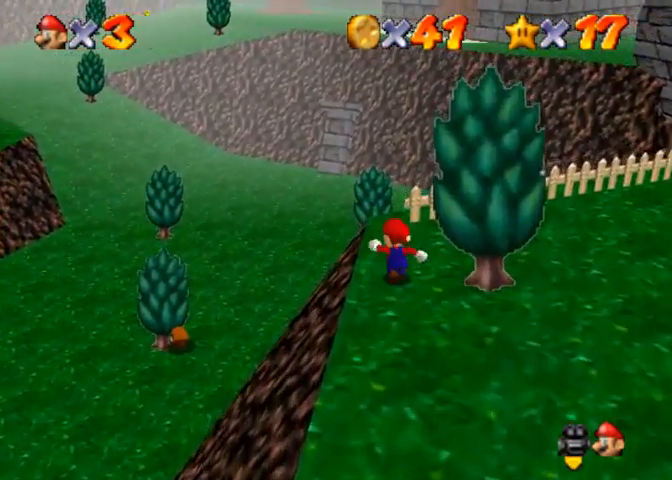
{"buttons": [], "left_stick": "center", "right_stick": "up", "events": [[500, "left_stick", "center"], [500, "right_stick", "up"]]}
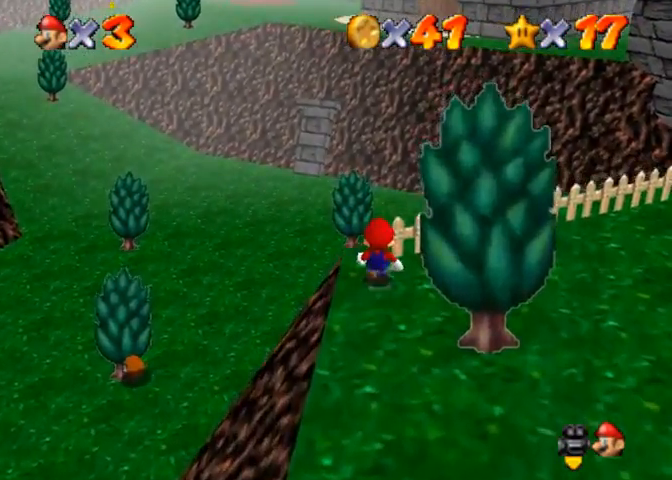
{"buttons": [], "left_stick": "center", "right_stick": "up", "events": [[67, "right_stick", "center"], [167, "right_stick", "up"]]}
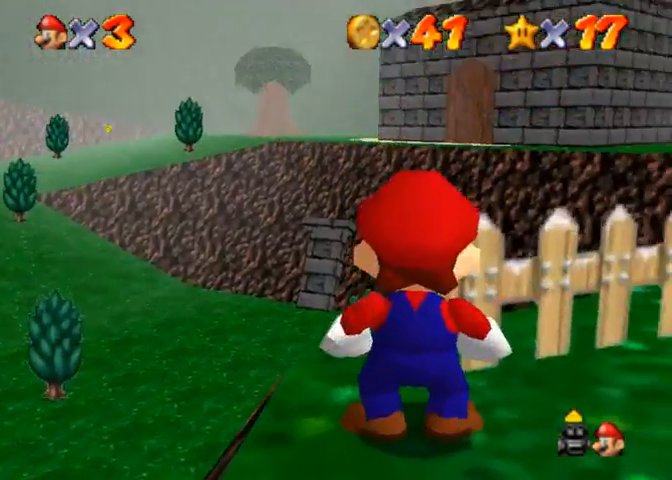
{"buttons": [], "left_stick": "left", "right_stick": "up", "events": [[133, "left_stick", "left"]]}